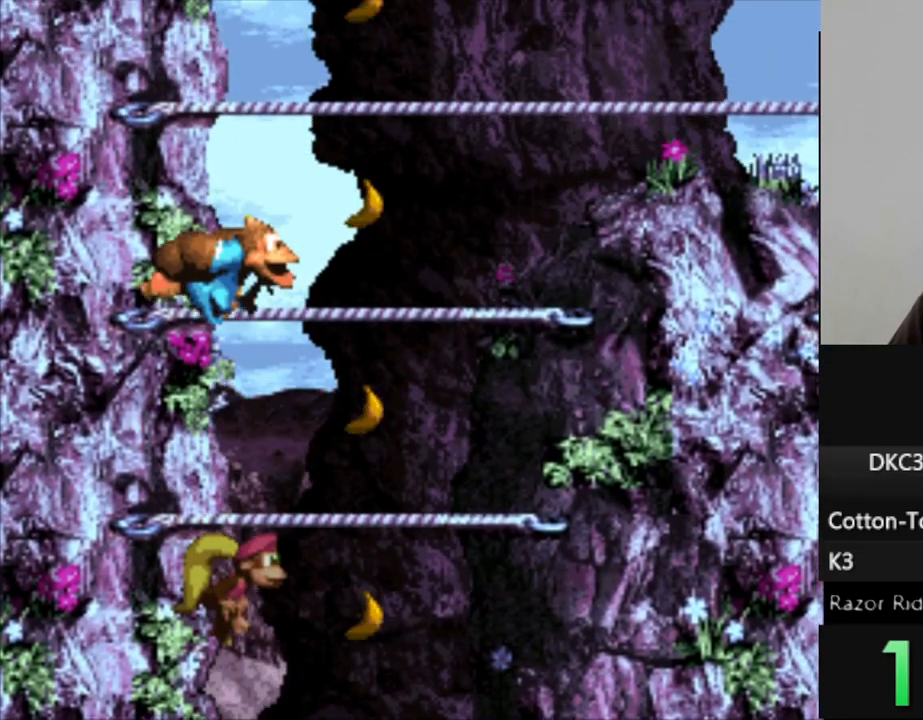
Gameplay with a controller (Nintendo layout); each line is a JSON object with the inputs held at the frame after it. "events" lists button and stick changes between this image and that frame as [ms after this image, input, new state], when the widget could be followed in between. Not read: L3 R3.
{"buttons": ["Y", "DPAD_UP"], "events": [[83, "B", "up"], [217, "B", "down"], [283, "B", "up"], [417, "B", "down"], [500, "B", "up"]]}
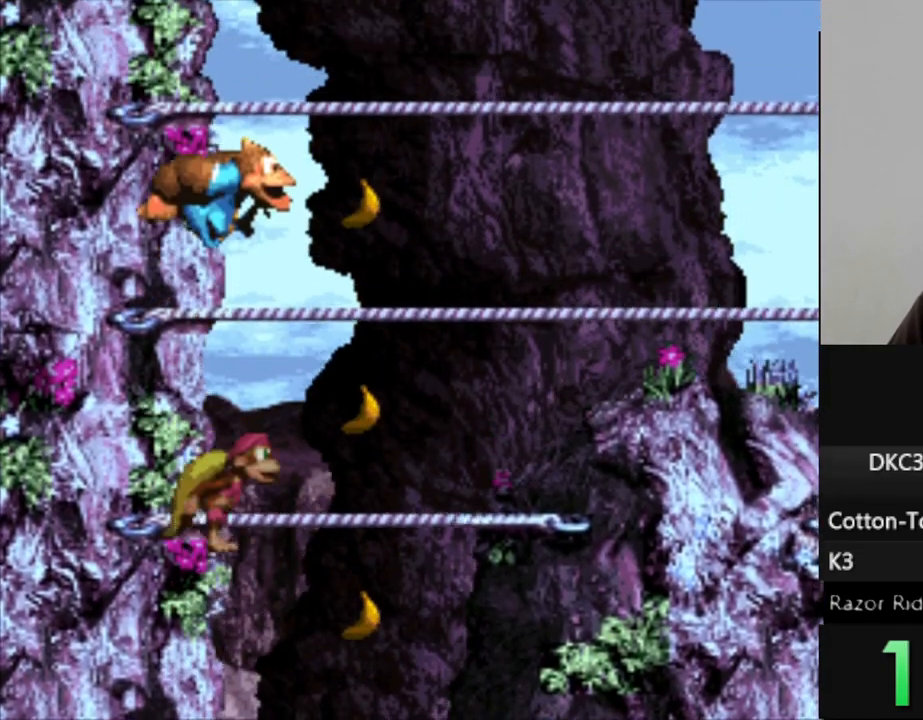
{"buttons": ["Y", "DPAD_UP"], "events": [[133, "B", "down"], [233, "B", "up"]]}
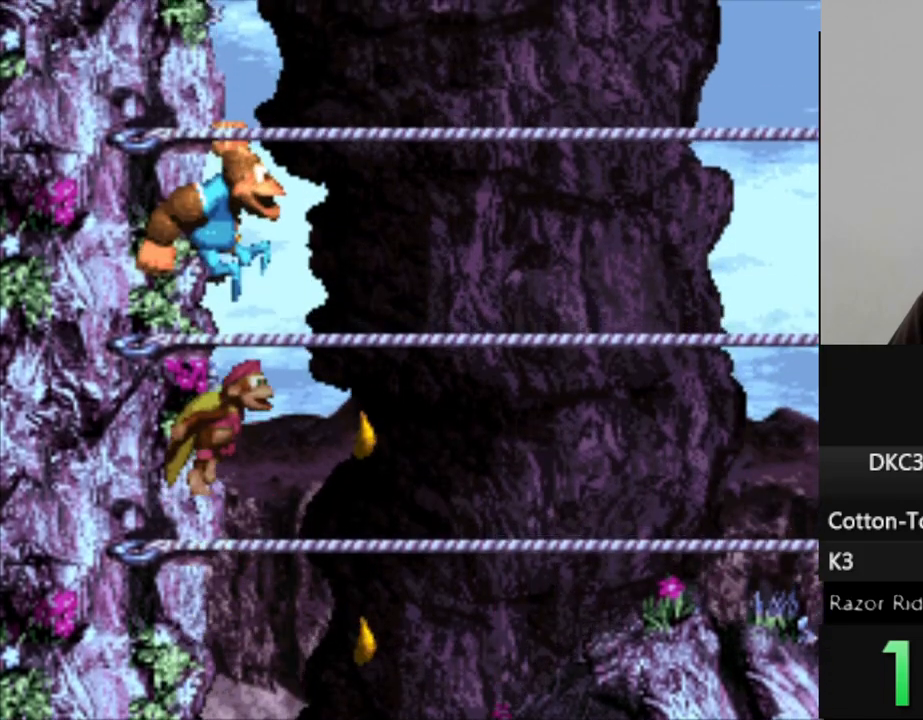
{"buttons": ["Y", "DPAD_UP"], "events": [[100, "B", "down"], [200, "B", "up"]]}
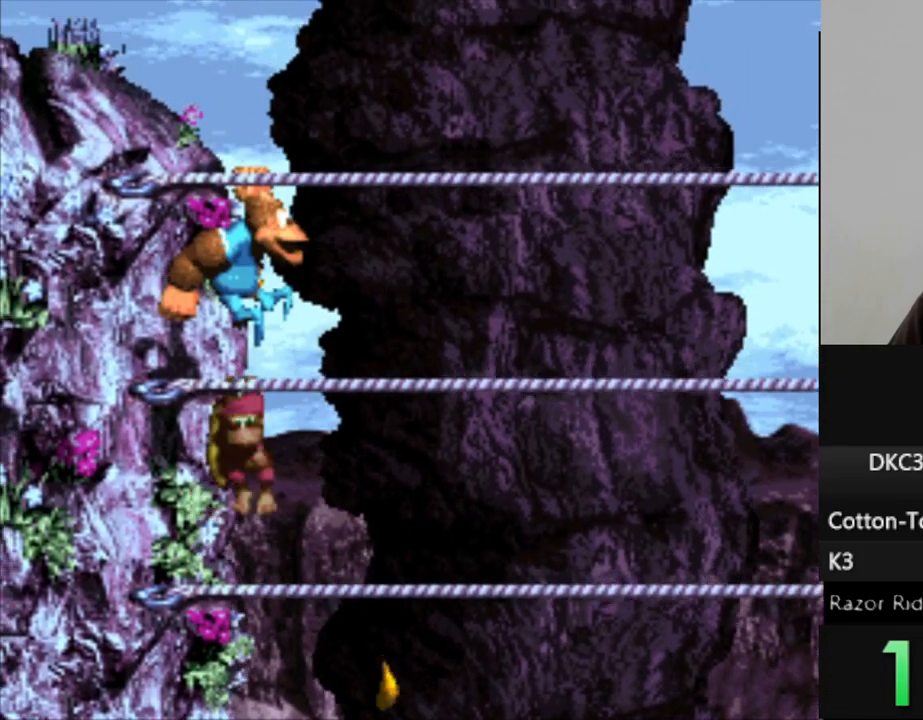
{"buttons": ["Y", "DPAD_UP", "DPAD_LEFT"], "events": [[50, "B", "down"], [233, "B", "up"], [317, "DPAD_LEFT", "down"]]}
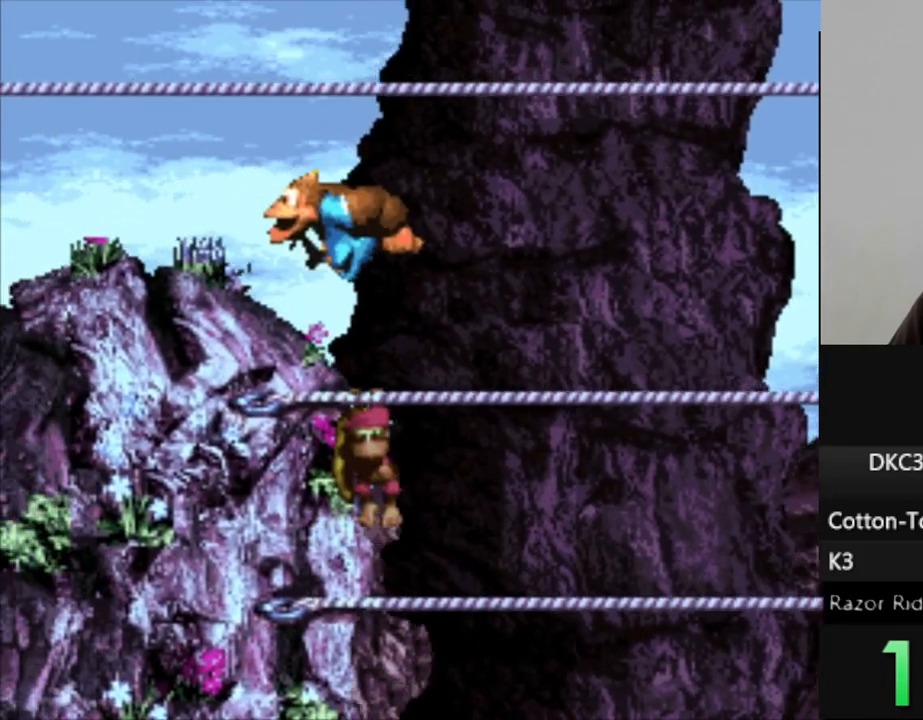
{"buttons": ["B", "Y", "DPAD_UP"], "events": [[350, "B", "down"], [350, "DPAD_LEFT", "up"]]}
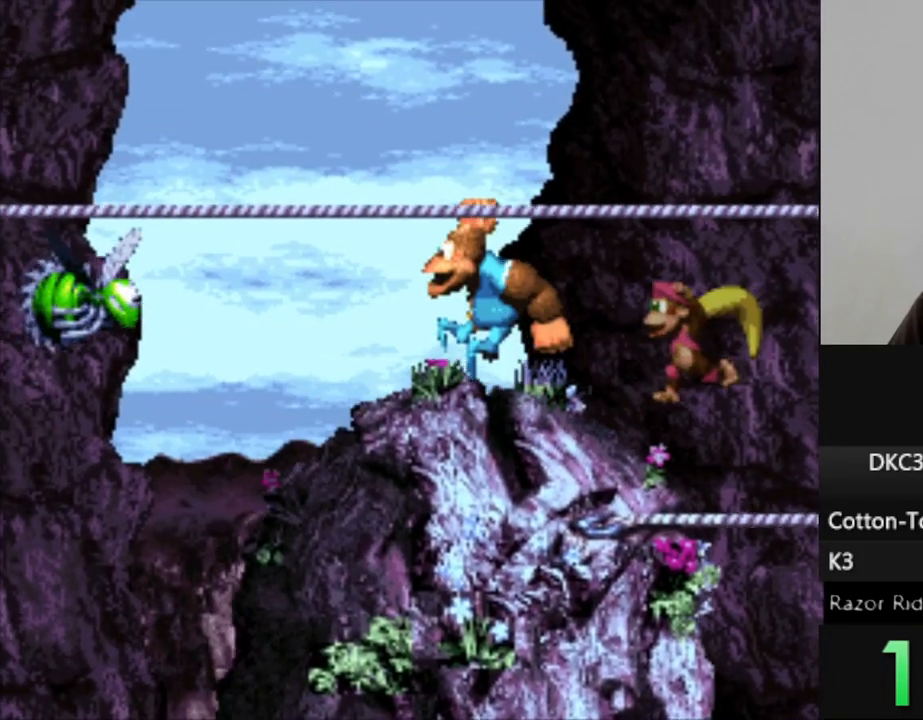
{"buttons": ["Y", "DPAD_RIGHT"], "events": [[50, "B", "up"], [133, "DPAD_LEFT", "down"], [217, "DPAD_LEFT", "up"], [233, "DPAD_UP", "up"], [283, "DPAD_RIGHT", "down"]]}
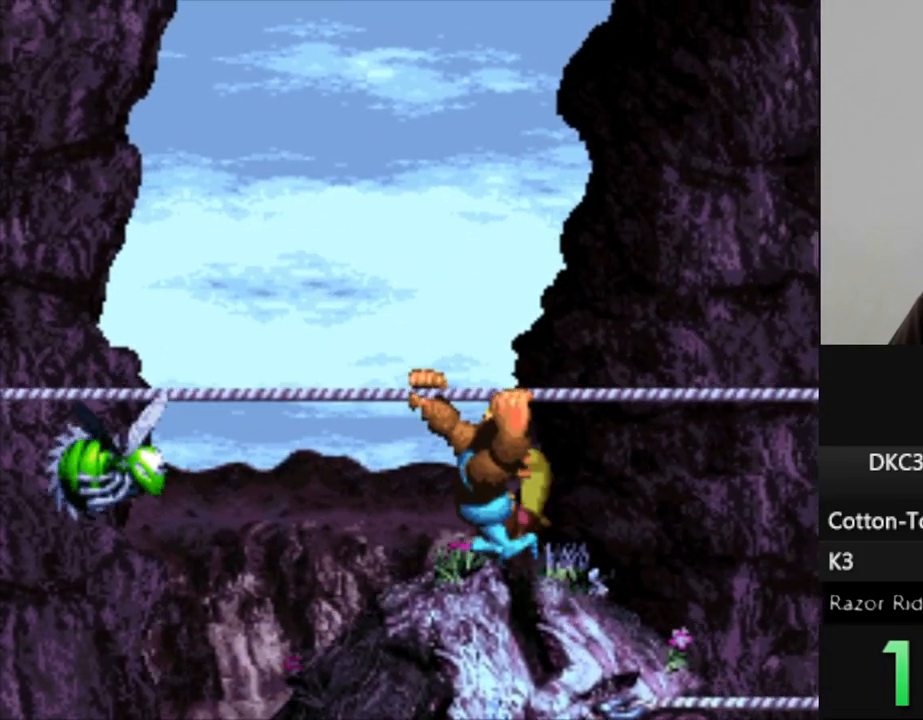
{"buttons": ["Y", "DPAD_LEFT"], "events": [[117, "DPAD_RIGHT", "up"], [200, "DPAD_LEFT", "down"]]}
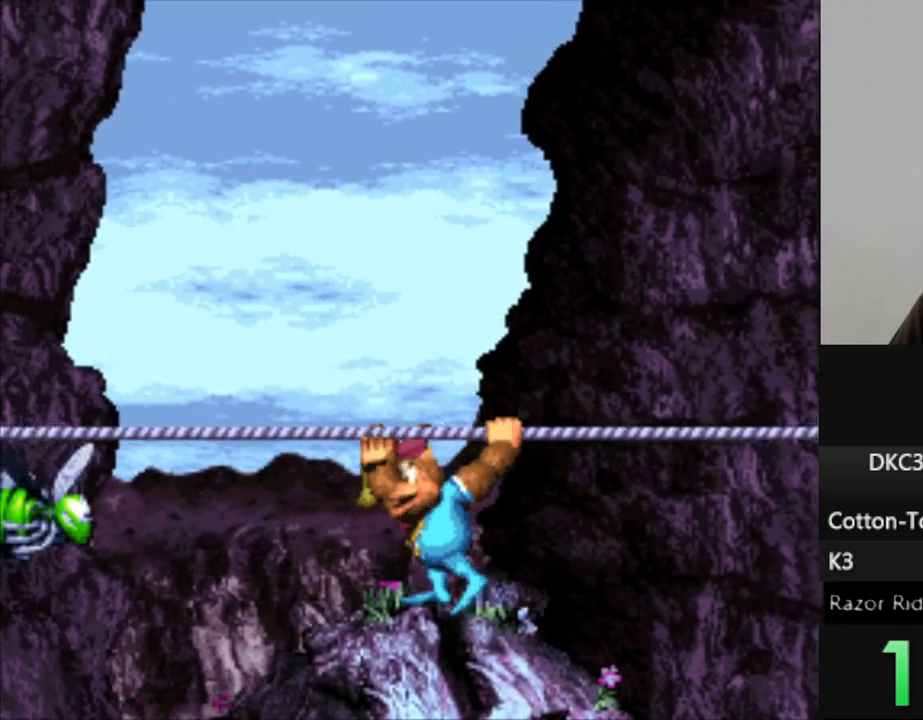
{"buttons": ["Y"], "events": [[17, "DPAD_LEFT", "up"]]}
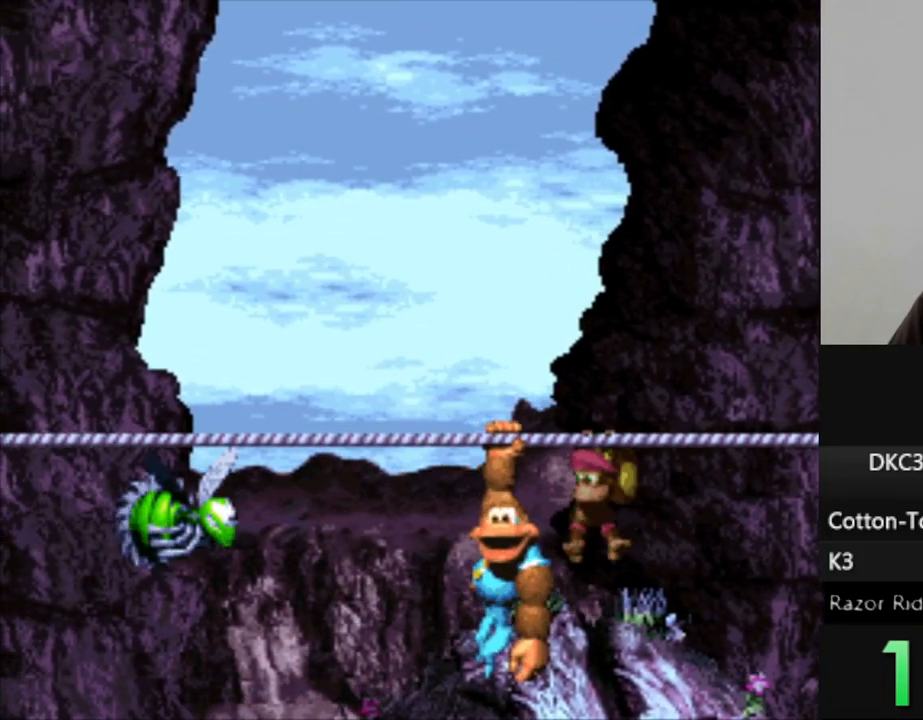
{"buttons": ["Y"], "events": []}
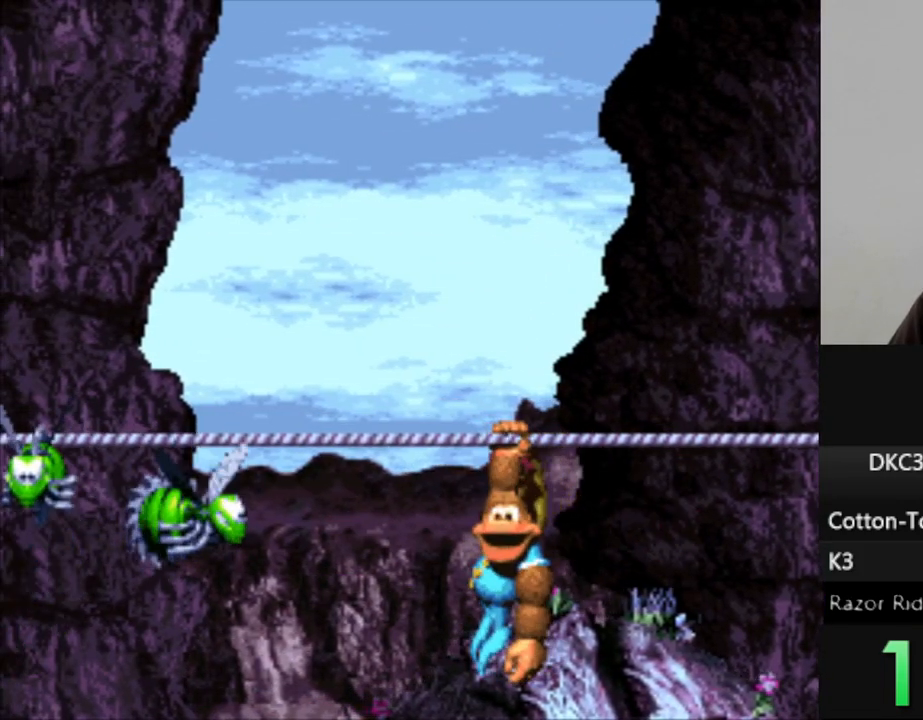
{"buttons": ["B", "Y", "DPAD_LEFT"], "events": [[50, "DPAD_LEFT", "down"], [300, "B", "down"]]}
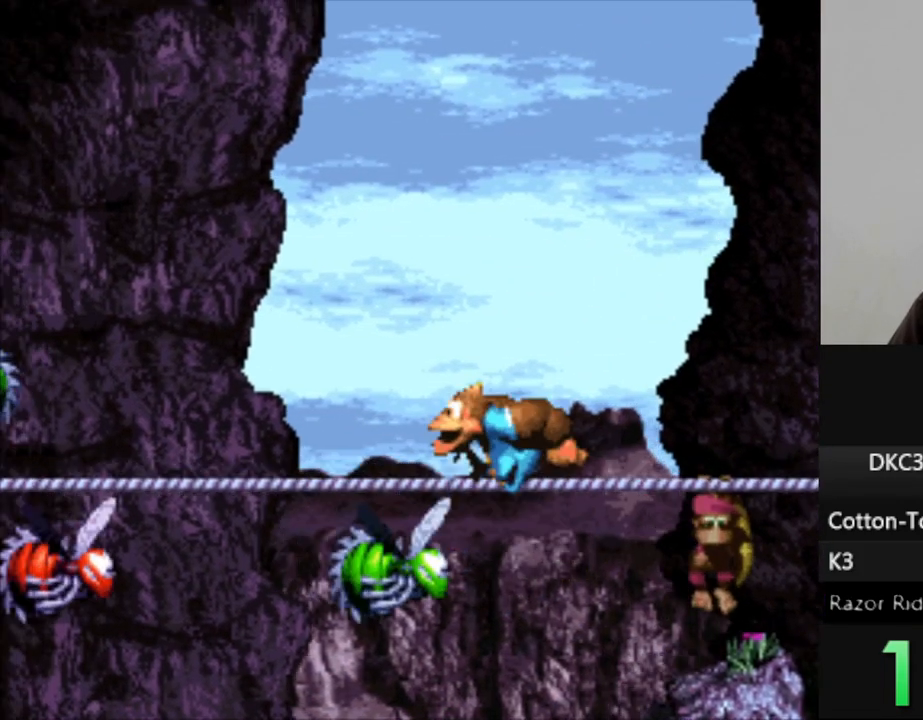
{"buttons": ["Y"], "events": [[217, "B", "up"], [300, "DPAD_LEFT", "up"]]}
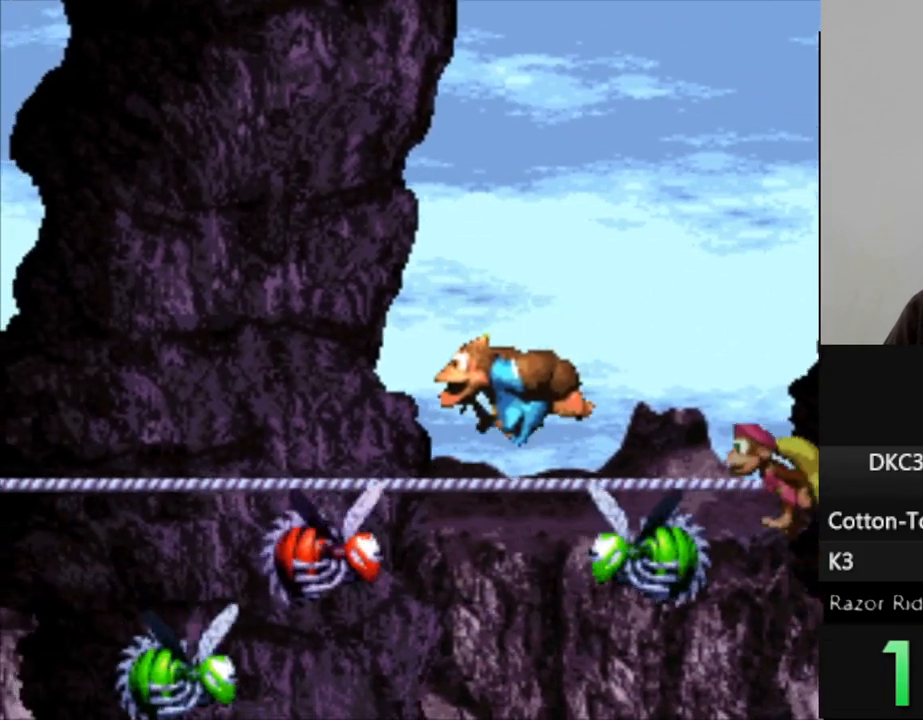
{"buttons": ["Y", "DPAD_LEFT"], "events": [[133, "B", "down"], [167, "DPAD_LEFT", "down"], [467, "B", "up"]]}
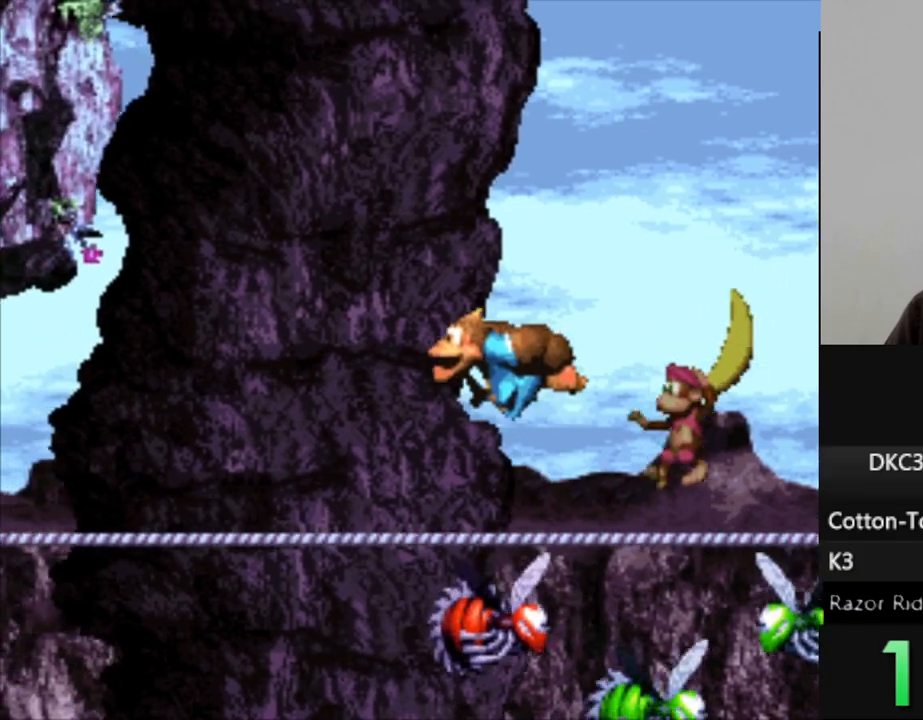
{"buttons": ["Y", "DPAD_LEFT"], "events": []}
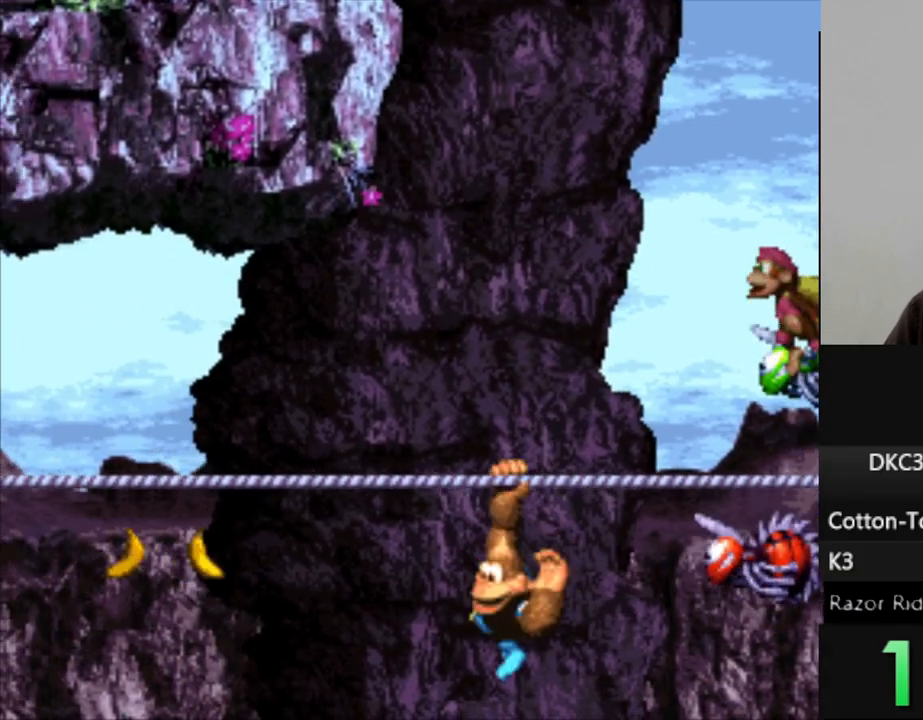
{"buttons": ["Y"], "events": [[200, "DPAD_LEFT", "up"]]}
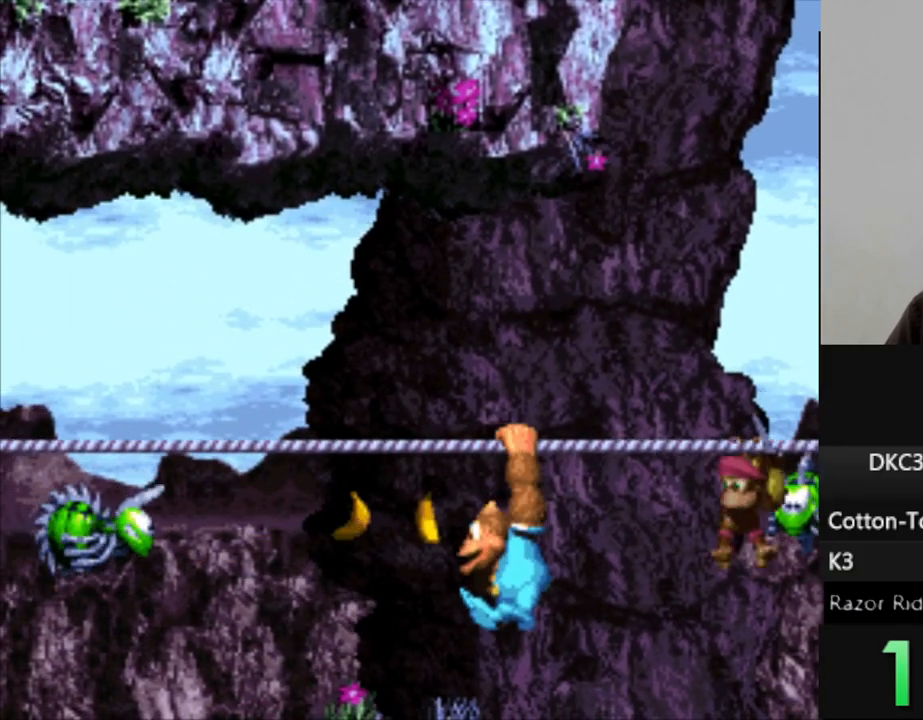
{"buttons": ["Y", "DPAD_LEFT"], "events": [[383, "DPAD_LEFT", "down"]]}
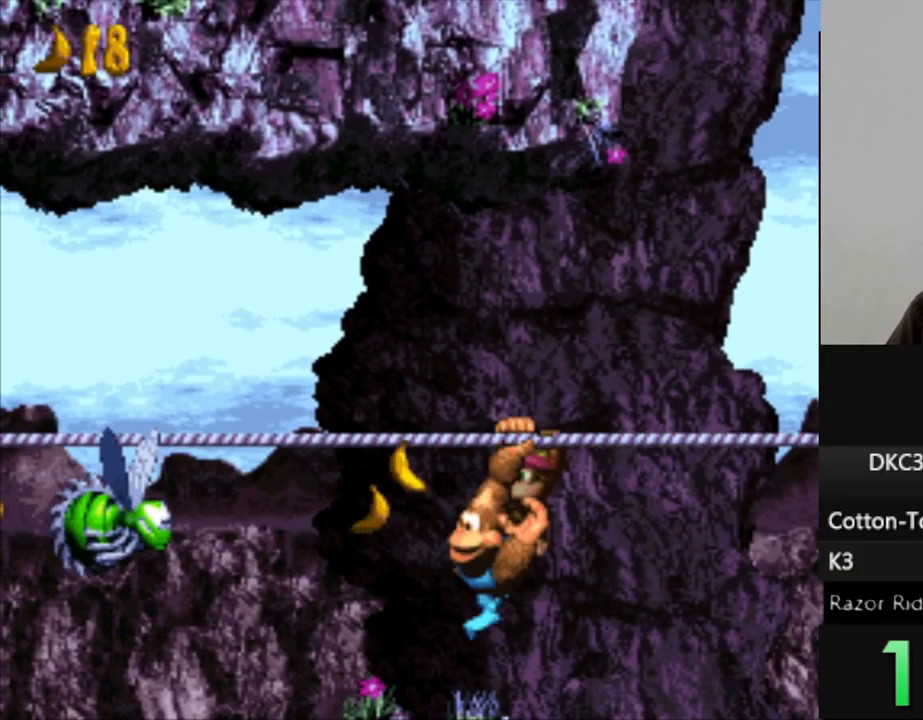
{"buttons": ["Y", "DPAD_LEFT"], "events": [[50, "DPAD_LEFT", "up"], [300, "DPAD_LEFT", "down"]]}
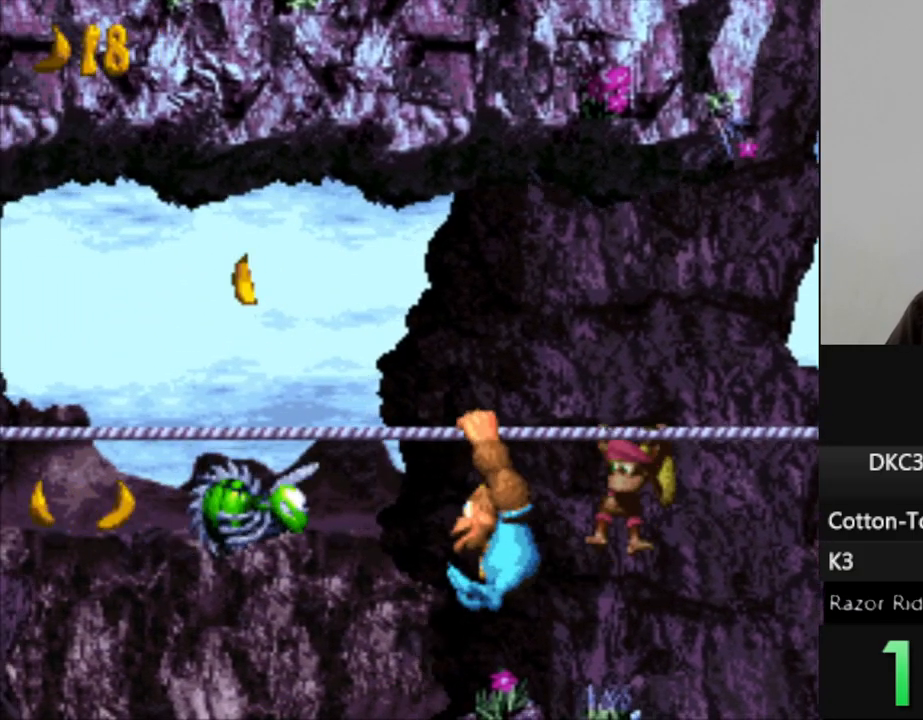
{"buttons": ["Y"], "events": [[33, "B", "down"], [350, "B", "up"], [467, "DPAD_LEFT", "up"]]}
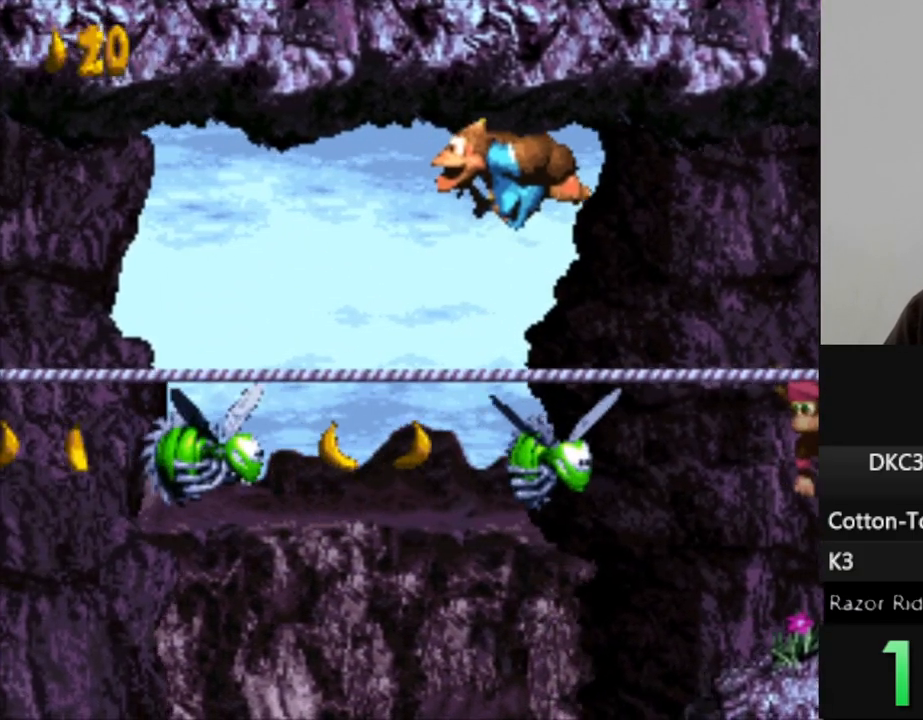
{"buttons": ["B", "Y", "DPAD_LEFT"], "events": [[450, "B", "down"], [450, "DPAD_LEFT", "down"]]}
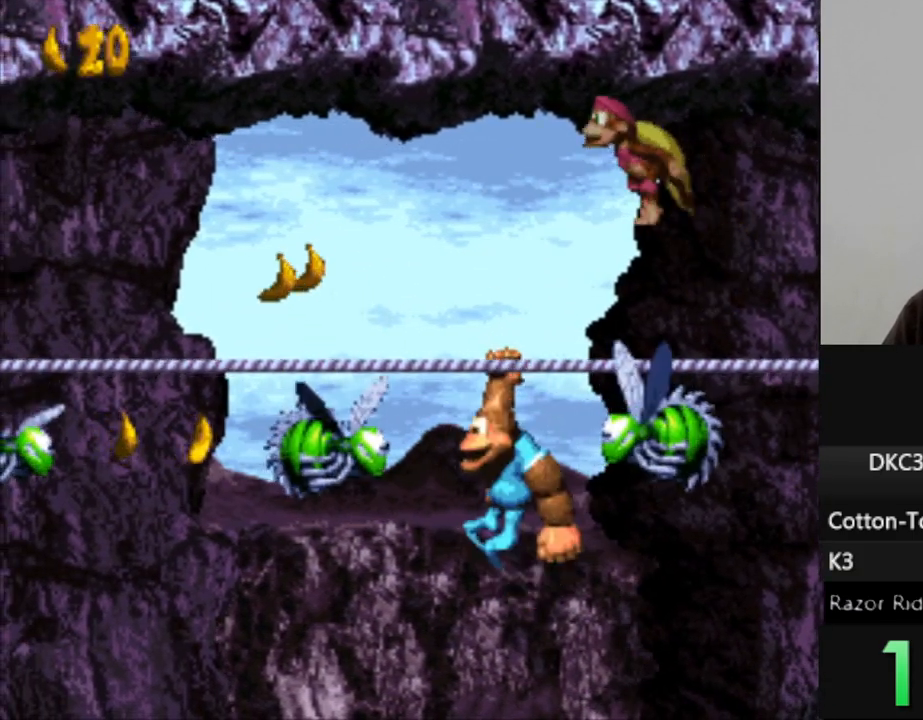
{"buttons": ["Y"], "events": [[333, "B", "up"], [500, "DPAD_LEFT", "up"]]}
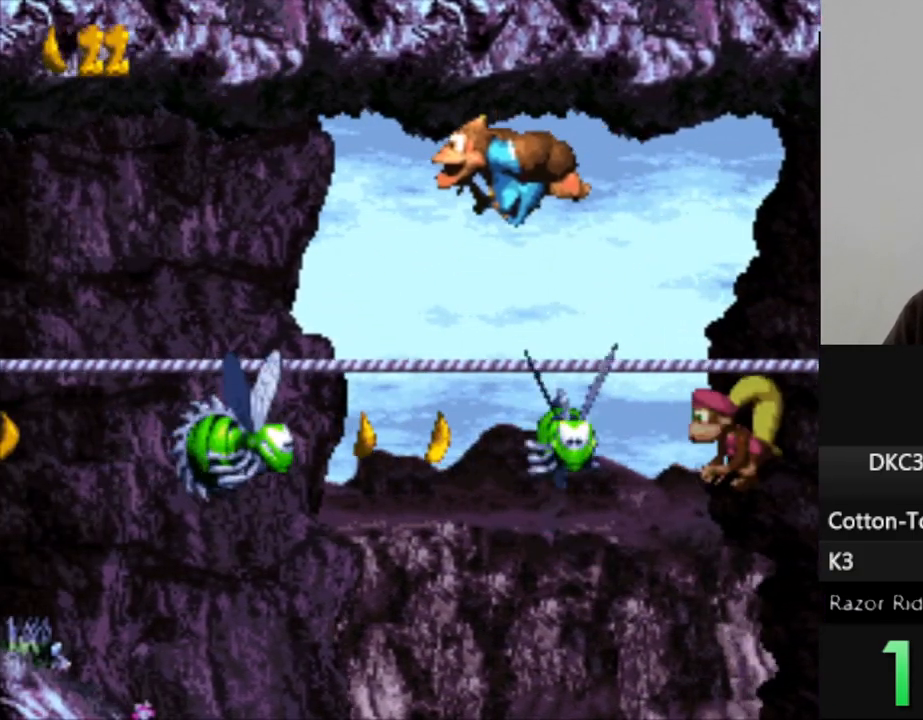
{"buttons": ["B", "Y", "DPAD_LEFT"], "events": [[267, "DPAD_LEFT", "down"], [300, "B", "down"]]}
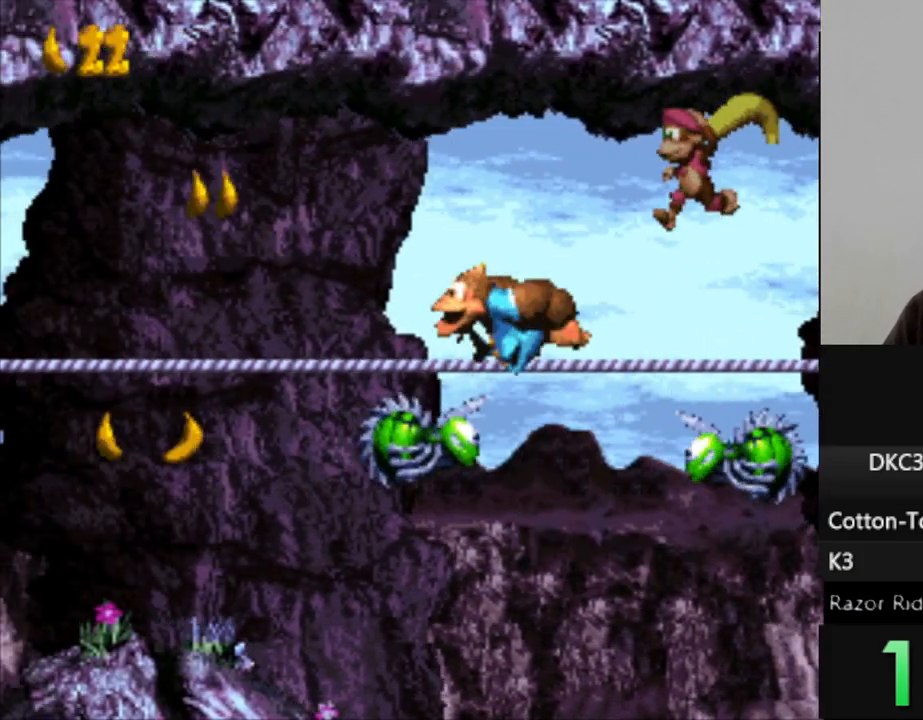
{"buttons": ["Y", "DPAD_LEFT"], "events": [[100, "B", "up"], [300, "DPAD_LEFT", "up"], [500, "DPAD_LEFT", "down"]]}
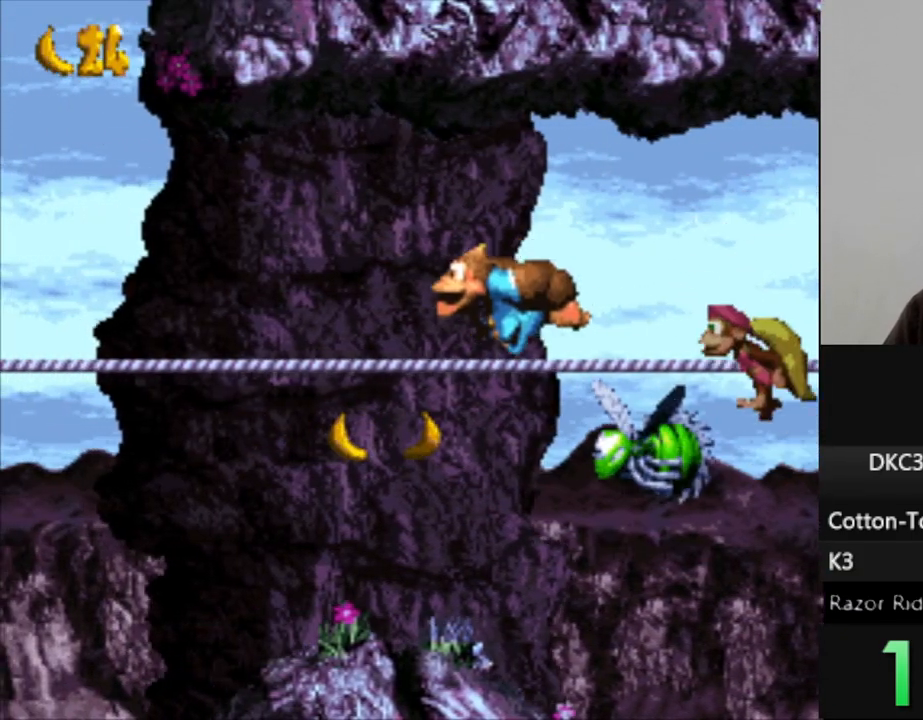
{"buttons": ["Y"], "events": [[283, "DPAD_LEFT", "up"]]}
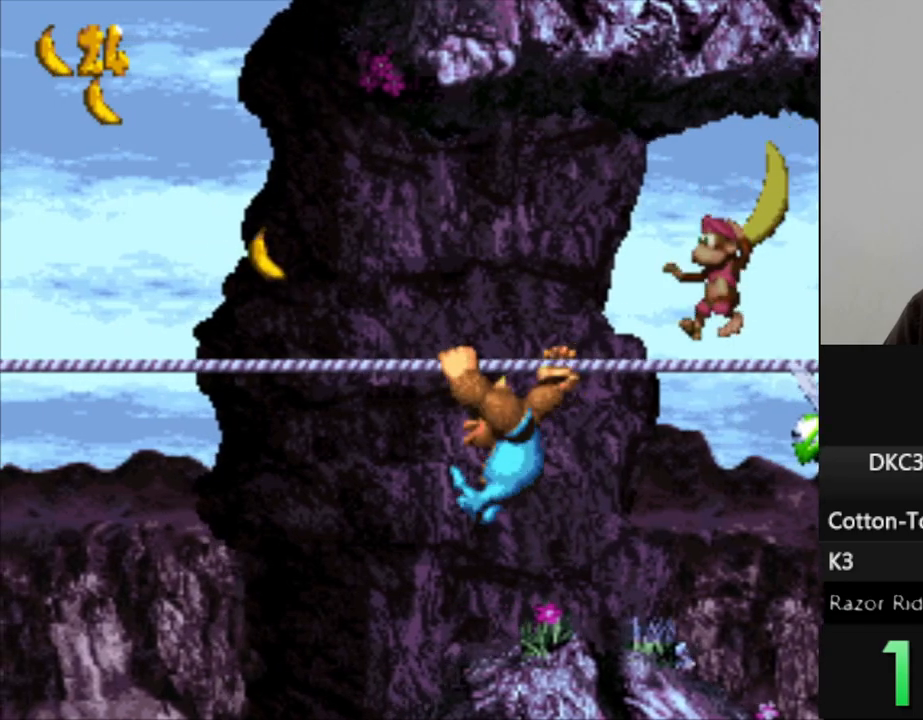
{"buttons": ["Y"], "events": [[33, "DPAD_LEFT", "down"], [167, "DPAD_LEFT", "up"]]}
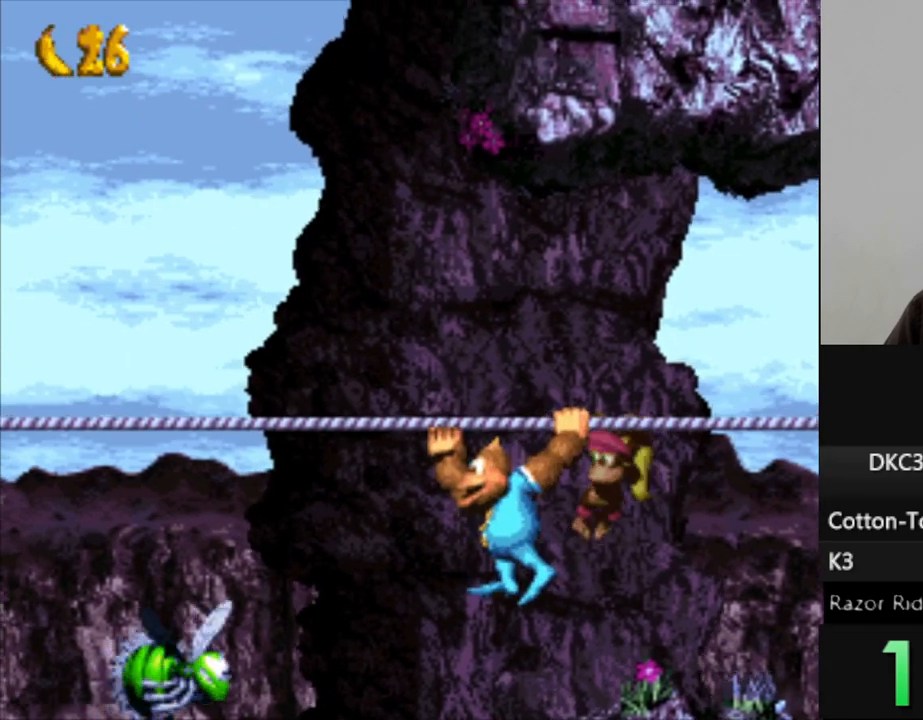
{"buttons": ["Y", "DPAD_LEFT"], "events": [[400, "DPAD_LEFT", "down"]]}
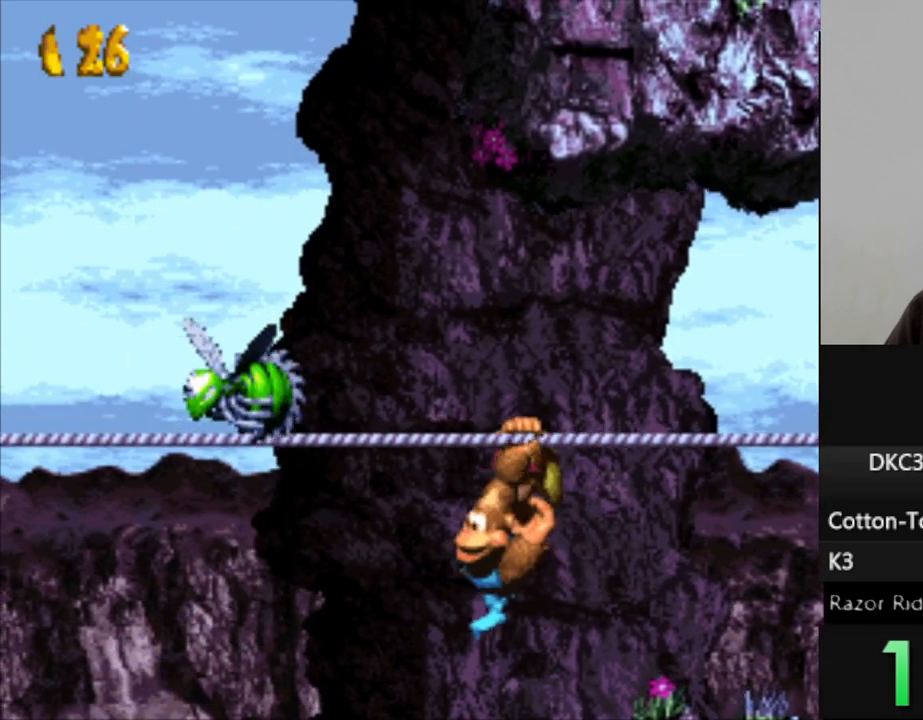
{"buttons": ["Y"], "events": [[300, "DPAD_LEFT", "up"]]}
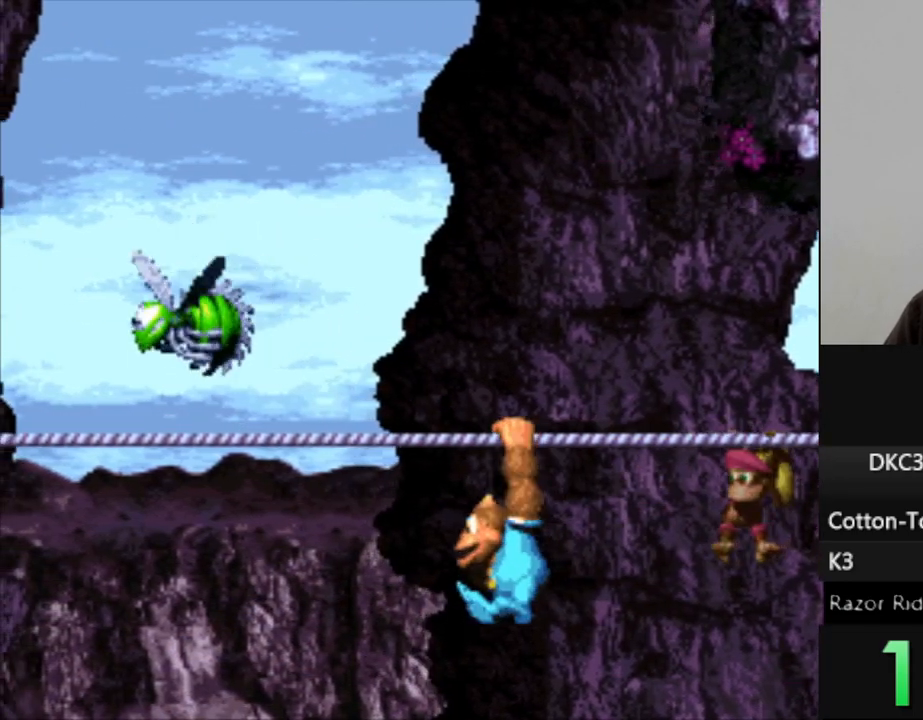
{"buttons": ["Y", "DPAD_LEFT"], "events": [[50, "DPAD_LEFT", "down"]]}
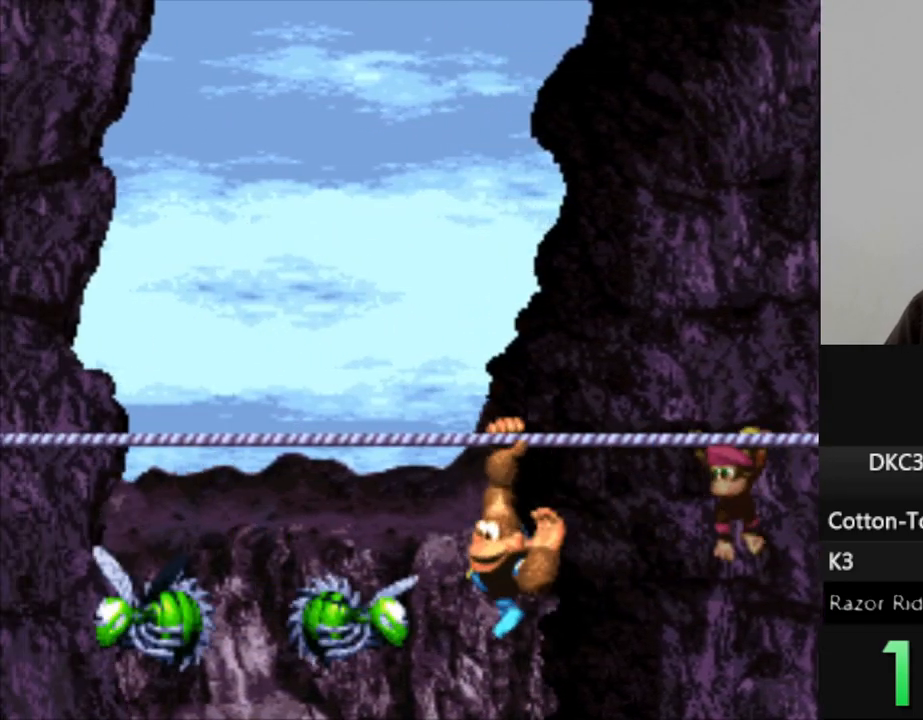
{"buttons": ["Y", "DPAD_LEFT"], "events": []}
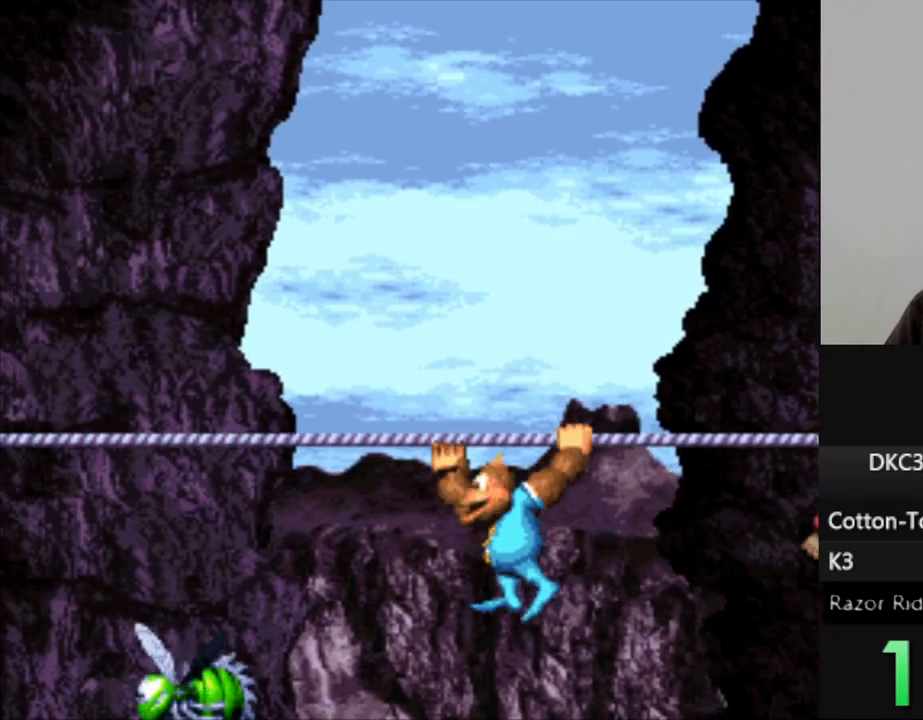
{"buttons": ["Y", "DPAD_LEFT"], "events": [[17, "DPAD_LEFT", "up"], [183, "DPAD_LEFT", "down"]]}
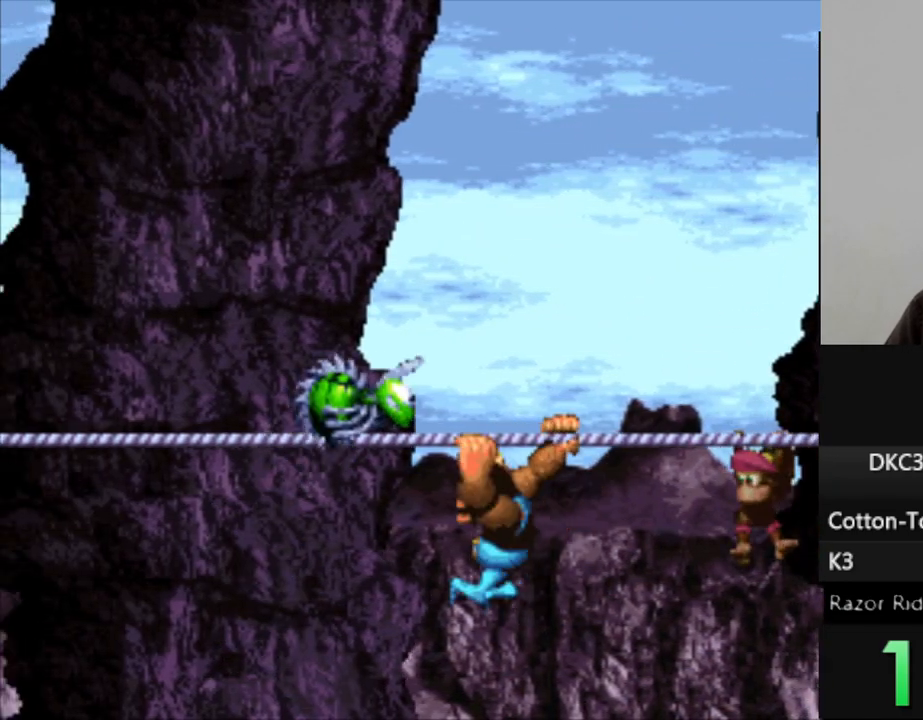
{"buttons": ["Y", "DPAD_LEFT"], "events": []}